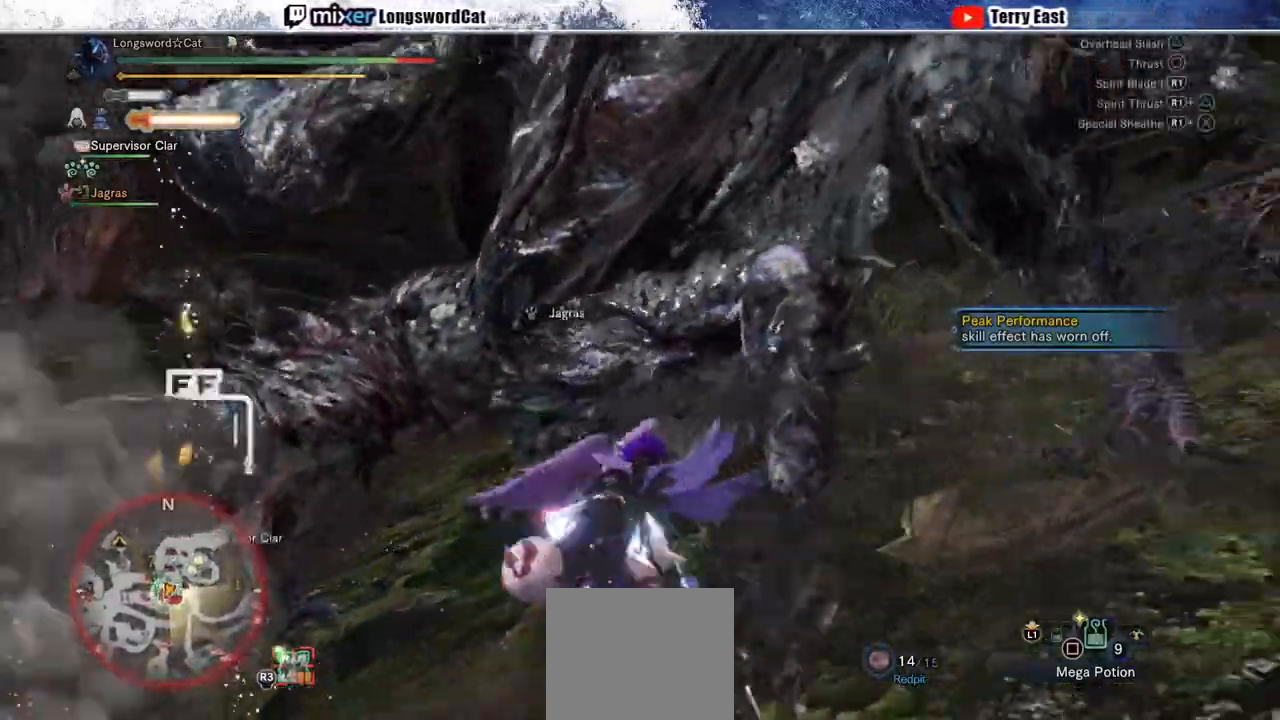
Gameplay with a controller (PlayStation layout); each line is a JSON object with the inputs held at the frame after it. "events" lists button and stick changes between this image and that frame as [ms after this image, input, new state], when the widget could be followed in between. Not read: CROSS L1.
{"buttons": ["R1"], "left_stick": "center", "right_stick": "center", "events": [[67, "TRIANGLE", "down"], [350, "TRIANGLE", "up"], [417, "left_stick", "center"], [483, "R1", "down"]]}
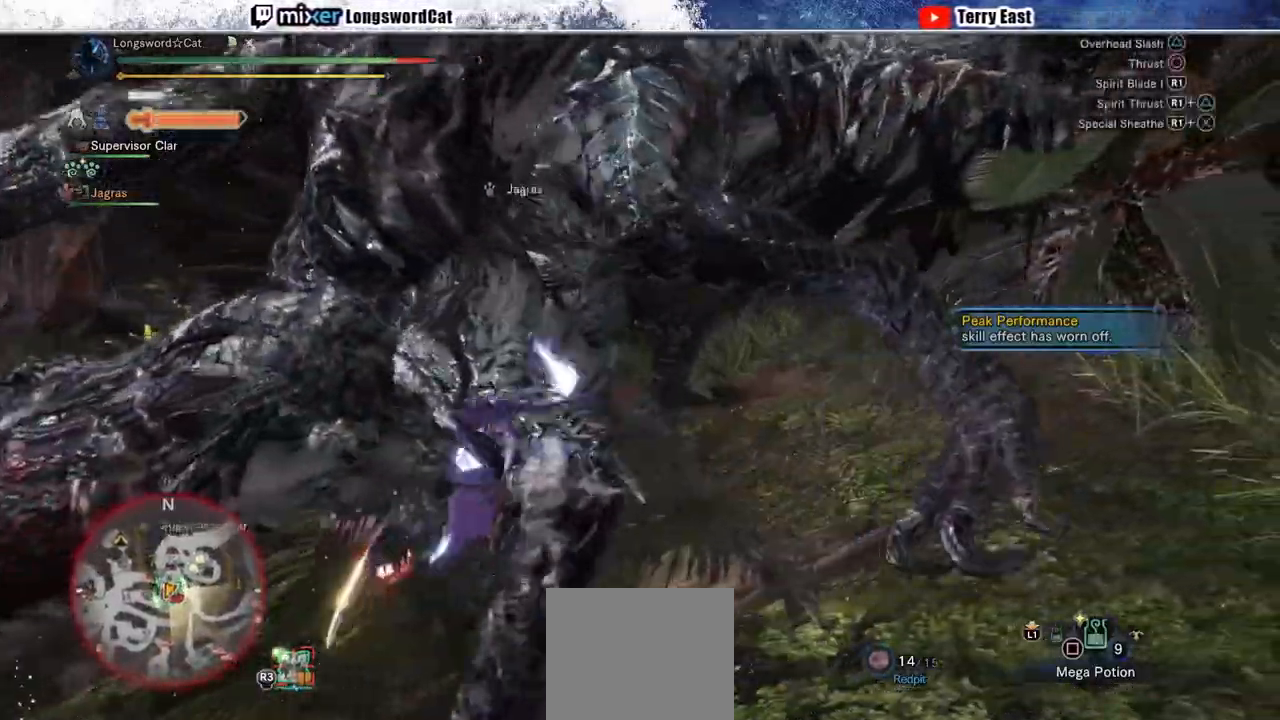
{"buttons": ["R1"], "left_stick": "center", "right_stick": "center", "events": [[17, "DPAD_UP", "down"], [50, "DPAD_UP", "up"], [67, "R1", "up"], [433, "R1", "down"]]}
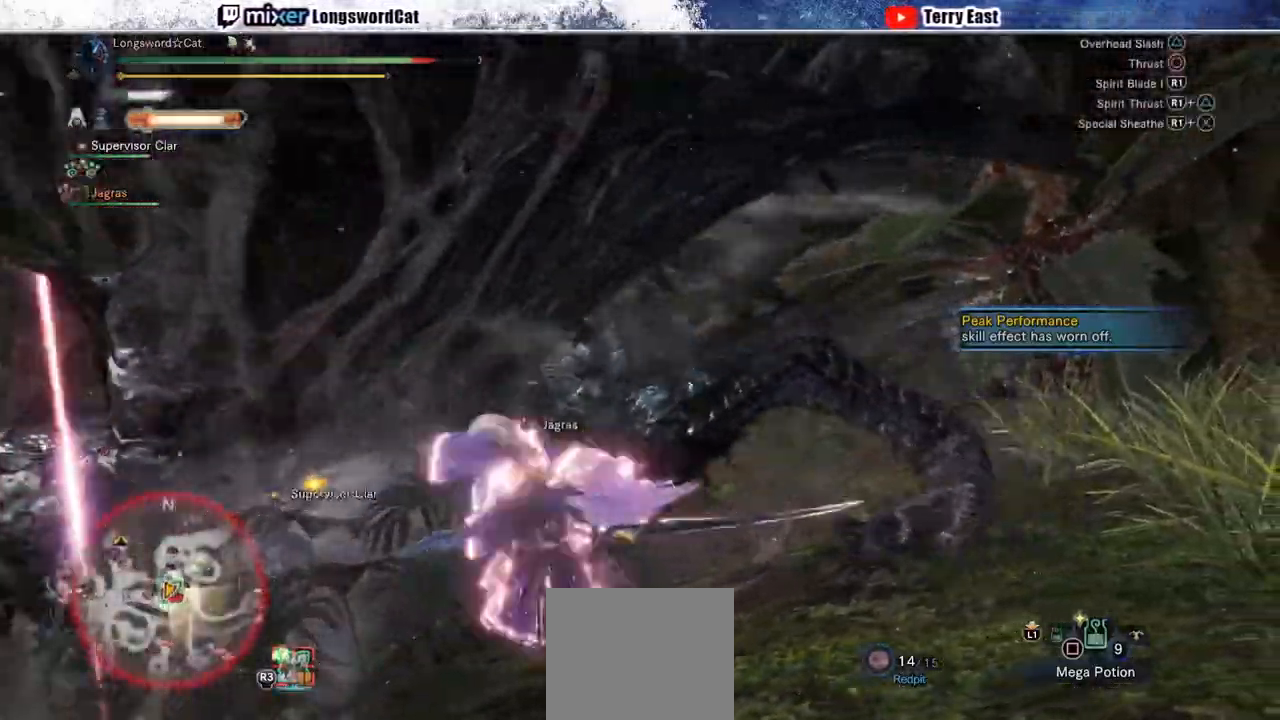
{"buttons": ["DPAD_LEFT"], "left_stick": "center", "right_stick": "center", "events": [[17, "R1", "up"], [100, "R1", "down"], [183, "R1", "up"], [267, "R1", "down"], [350, "R1", "up"], [450, "DPAD_LEFT", "down"]]}
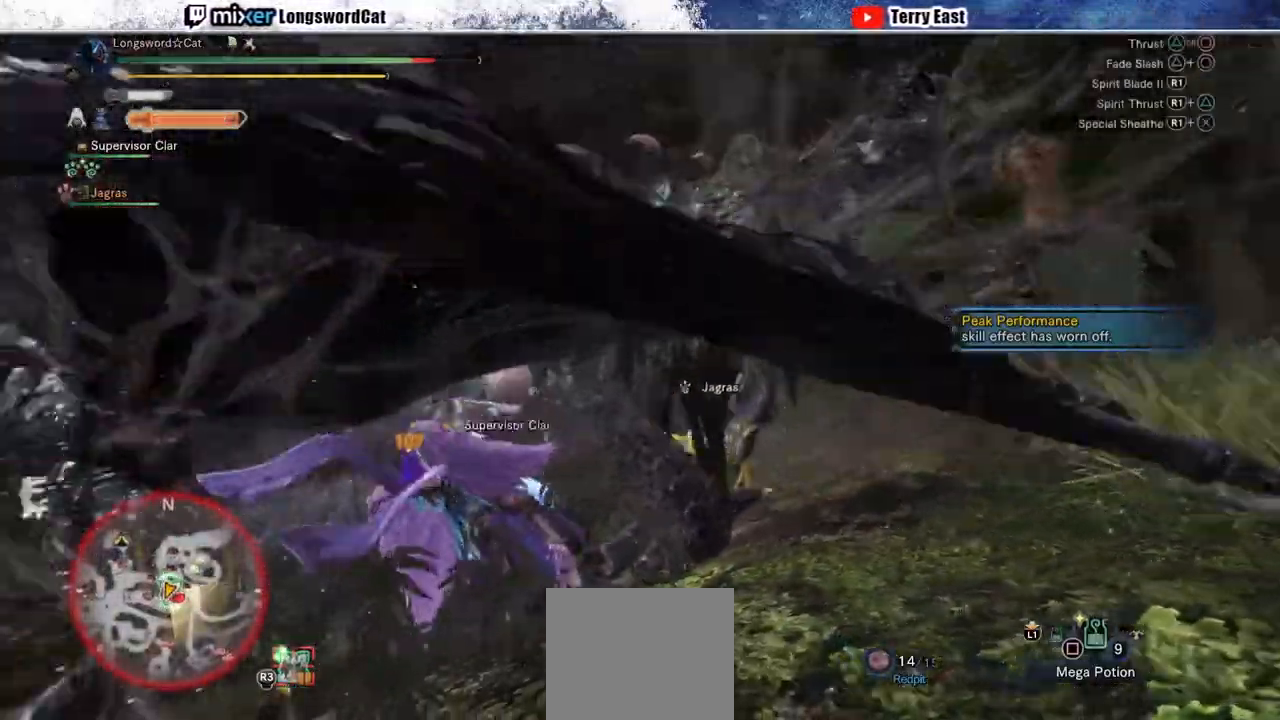
{"buttons": [], "left_stick": "up", "right_stick": "center", "events": [[50, "DPAD_LEFT", "up"], [50, "R1", "down"], [117, "R1", "up"], [200, "R1", "down"], [250, "left_stick", "up"], [283, "R1", "up"], [367, "R1", "down"], [450, "R1", "up"]]}
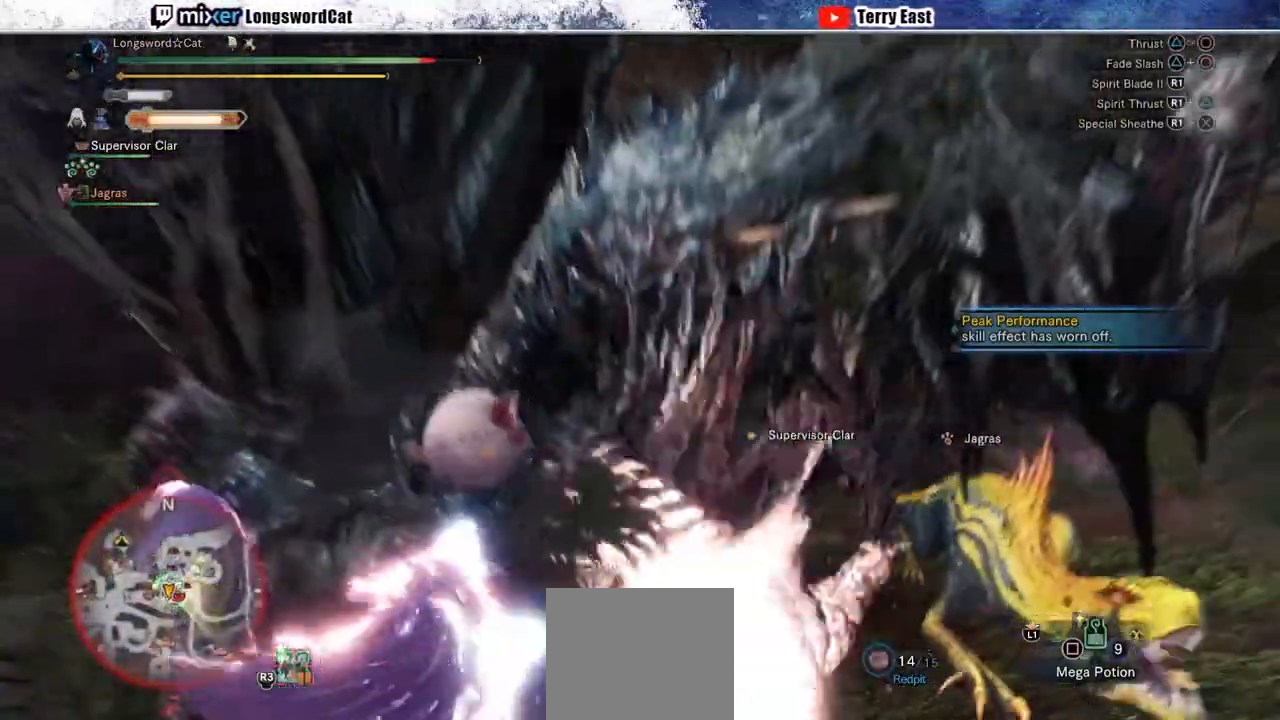
{"buttons": ["L2"], "left_stick": "up", "right_stick": "center", "events": [[17, "R1", "down"], [100, "R1", "up"], [183, "R1", "down"], [267, "R1", "up"], [467, "L2", "down"]]}
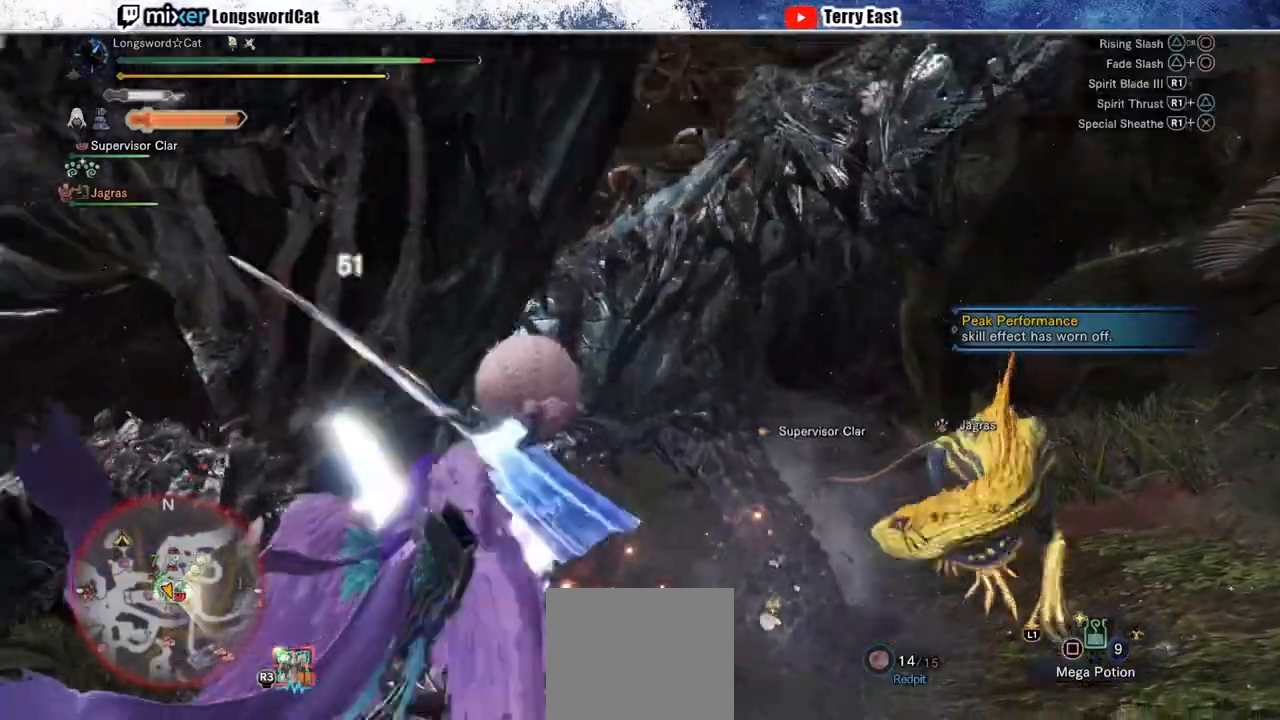
{"buttons": ["R1"], "left_stick": "up", "right_stick": "center", "events": [[100, "L2", "up"], [150, "L2", "down"], [450, "L2", "up"], [467, "R1", "down"]]}
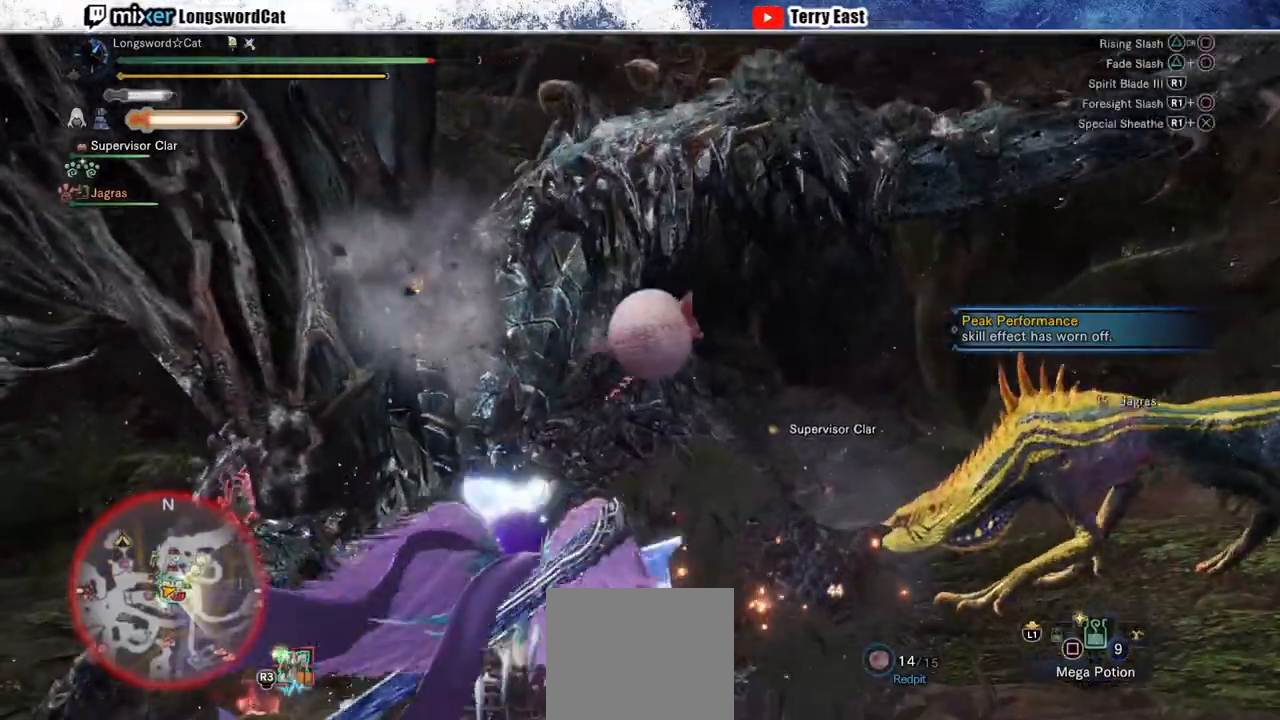
{"buttons": [], "left_stick": "up", "right_stick": "center", "events": [[33, "R1", "up"], [117, "R1", "down"], [183, "R1", "up"], [267, "R1", "down"], [350, "R1", "up"], [417, "R1", "down"], [500, "R1", "up"]]}
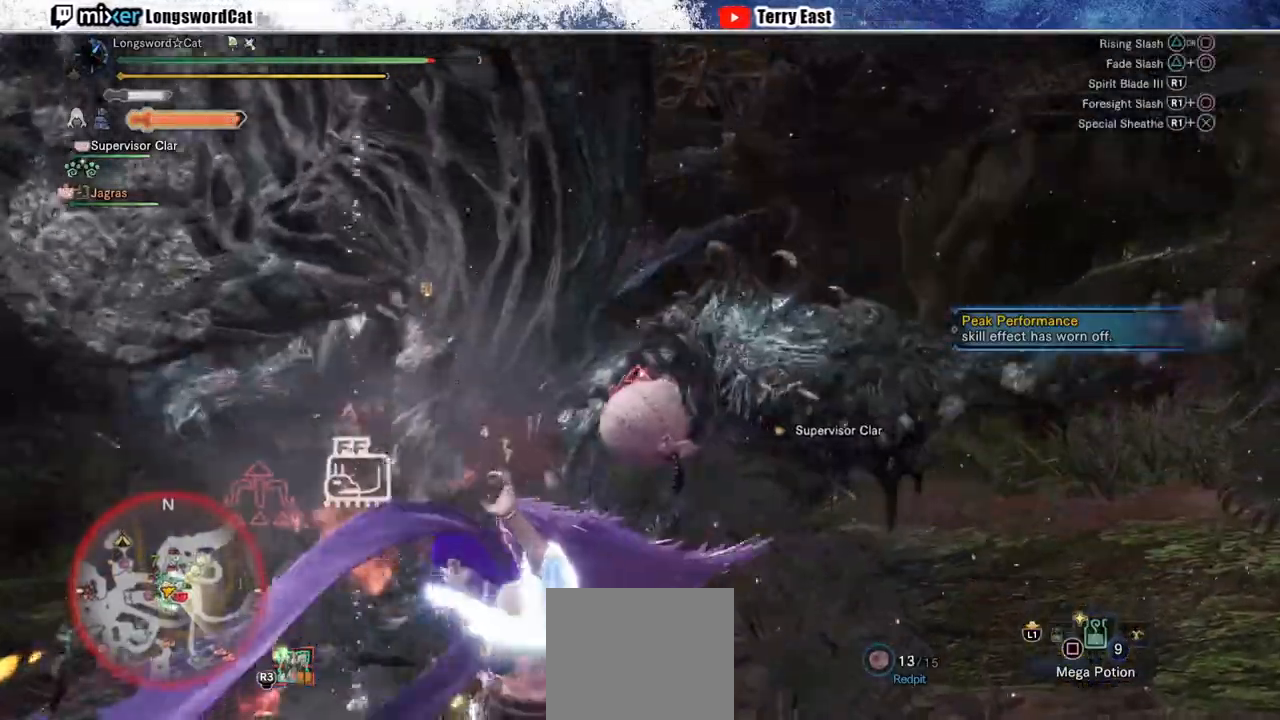
{"buttons": [], "left_stick": "up", "right_stick": "center", "events": [[83, "R1", "down"], [167, "R1", "up"], [233, "R1", "down"], [317, "R1", "up"], [400, "R1", "down"], [500, "R1", "up"]]}
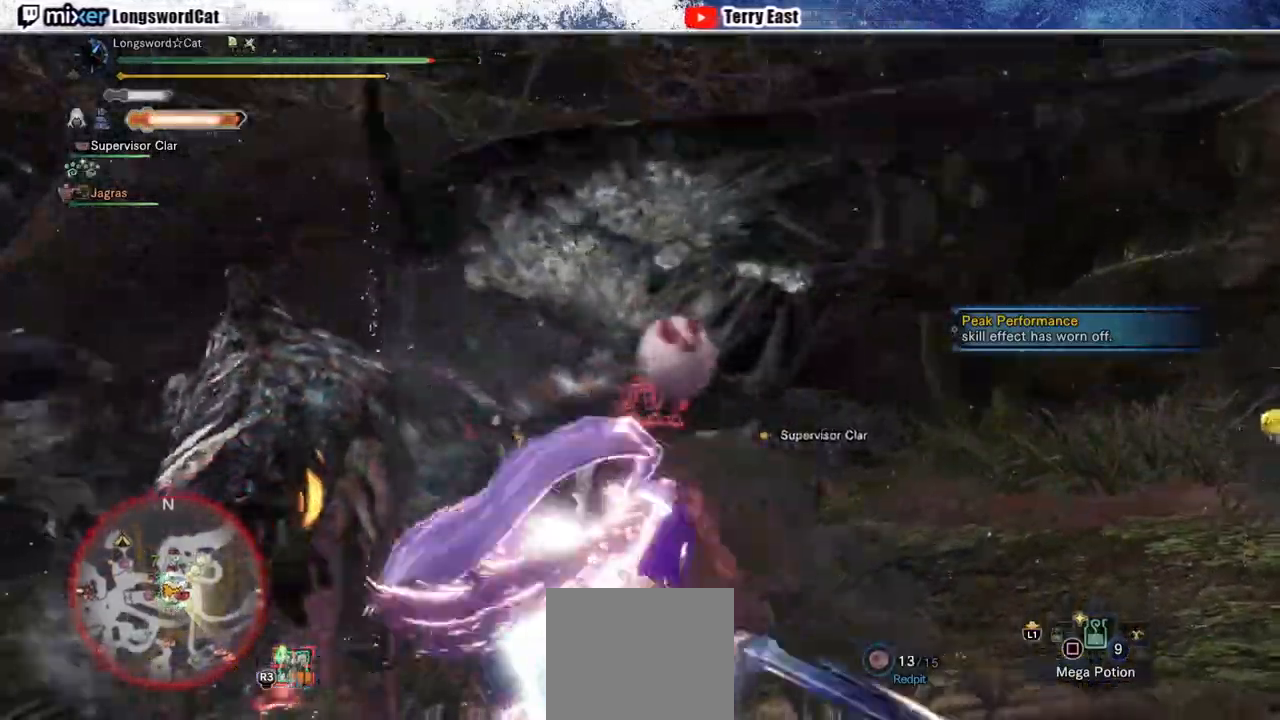
{"buttons": [], "left_stick": "center", "right_stick": "center", "events": [[317, "left_stick", "center"]]}
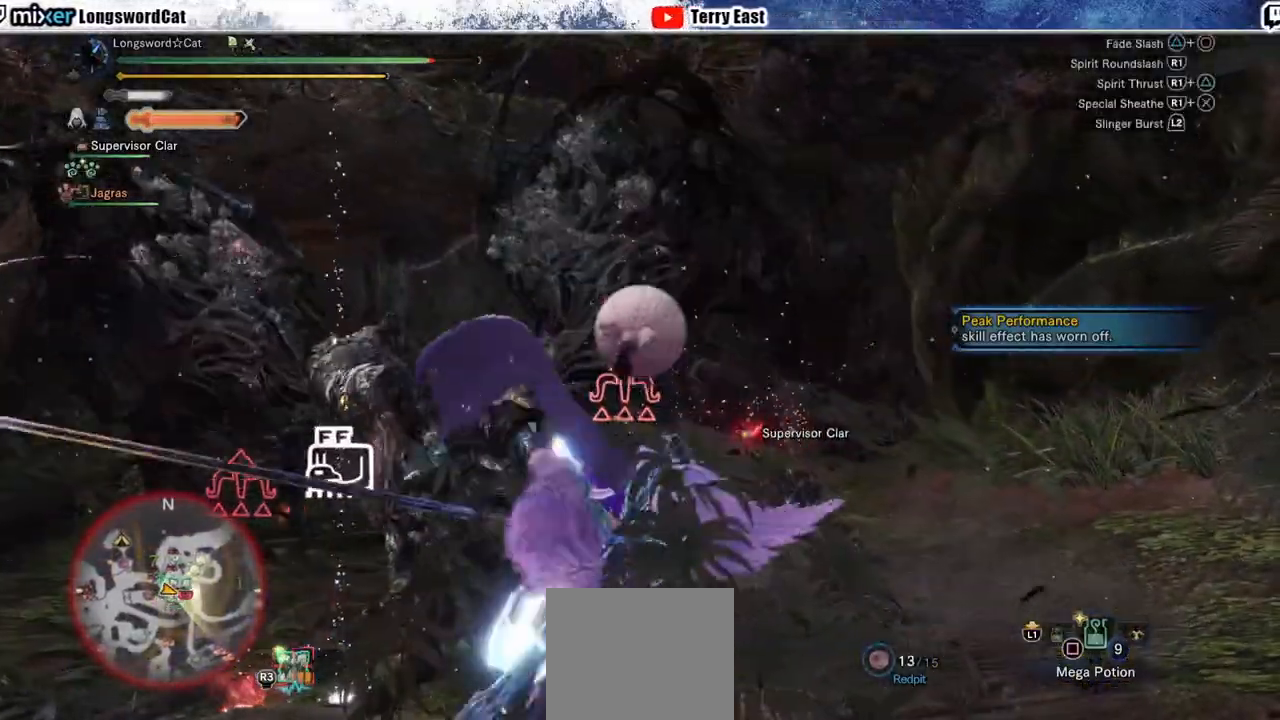
{"buttons": [], "left_stick": "center", "right_stick": "center", "events": [[283, "DPAD_LEFT", "down"], [350, "DPAD_LEFT", "up"]]}
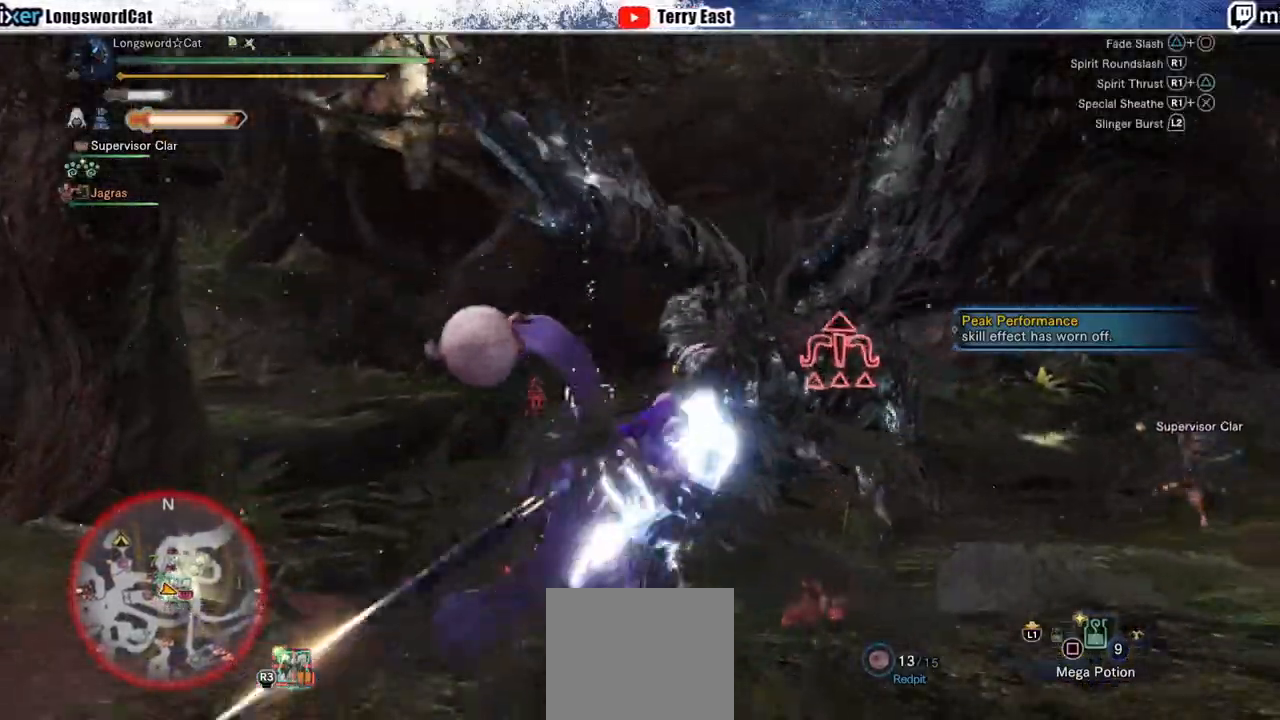
{"buttons": [], "left_stick": "right", "right_stick": "center", "events": [[200, "left_stick", "right"], [267, "R1", "down"], [333, "R1", "up"], [433, "R1", "down"], [483, "R1", "up"]]}
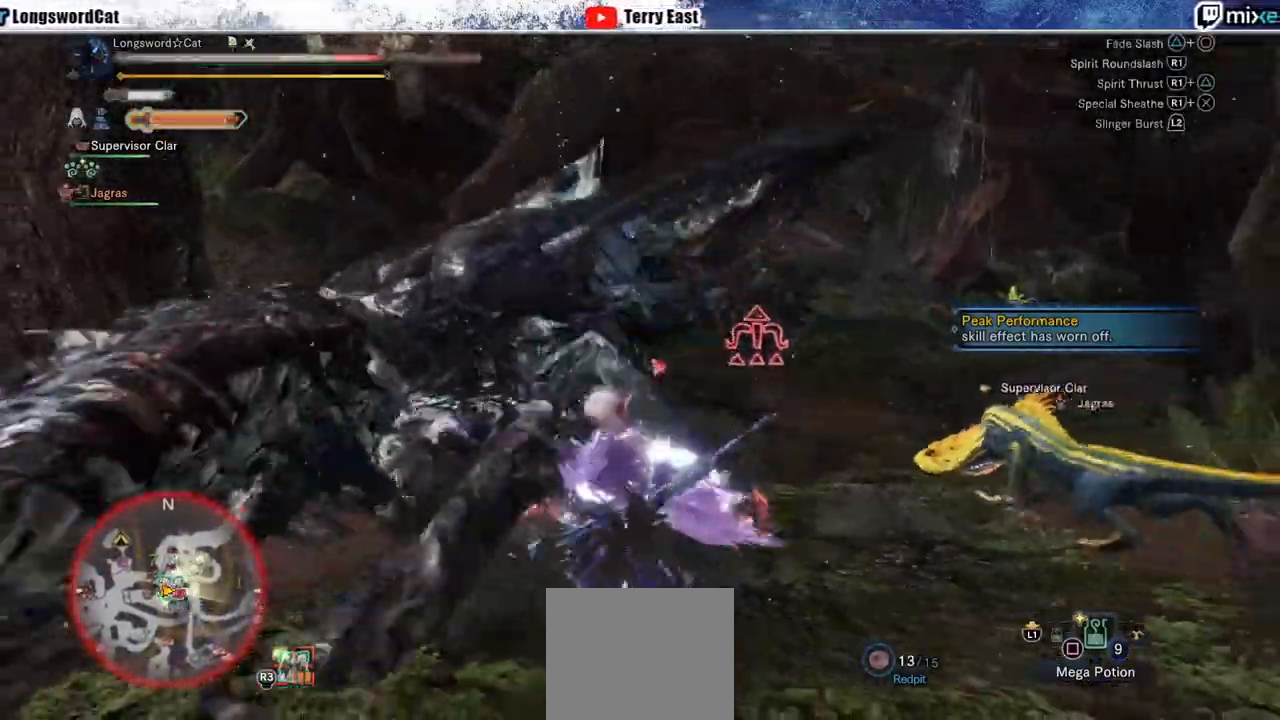
{"buttons": [], "left_stick": "up-right", "right_stick": "center", "events": [[83, "R1", "down"], [183, "R1", "up"], [250, "R1", "down"], [300, "left_stick", "up-right"], [333, "R1", "up"]]}
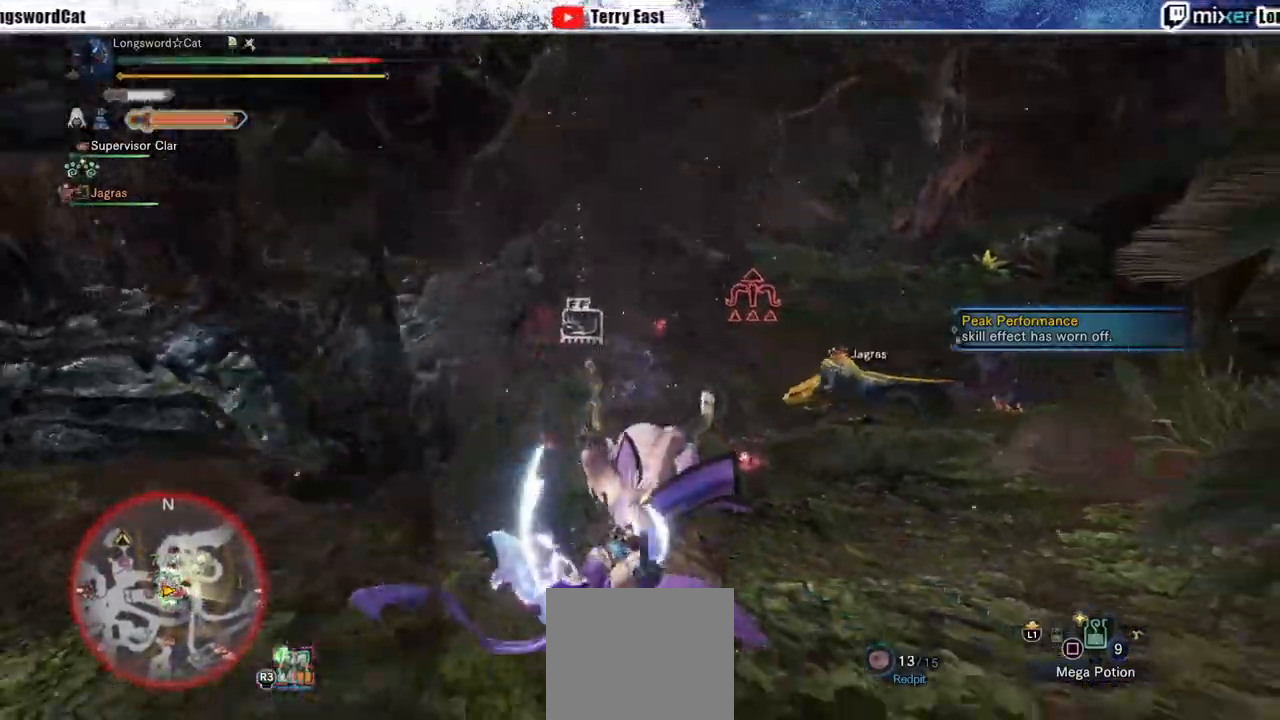
{"buttons": [], "left_stick": "center", "right_stick": "center", "events": [[17, "DPAD_LEFT", "down"], [67, "DPAD_LEFT", "up"], [83, "left_stick", "center"]]}
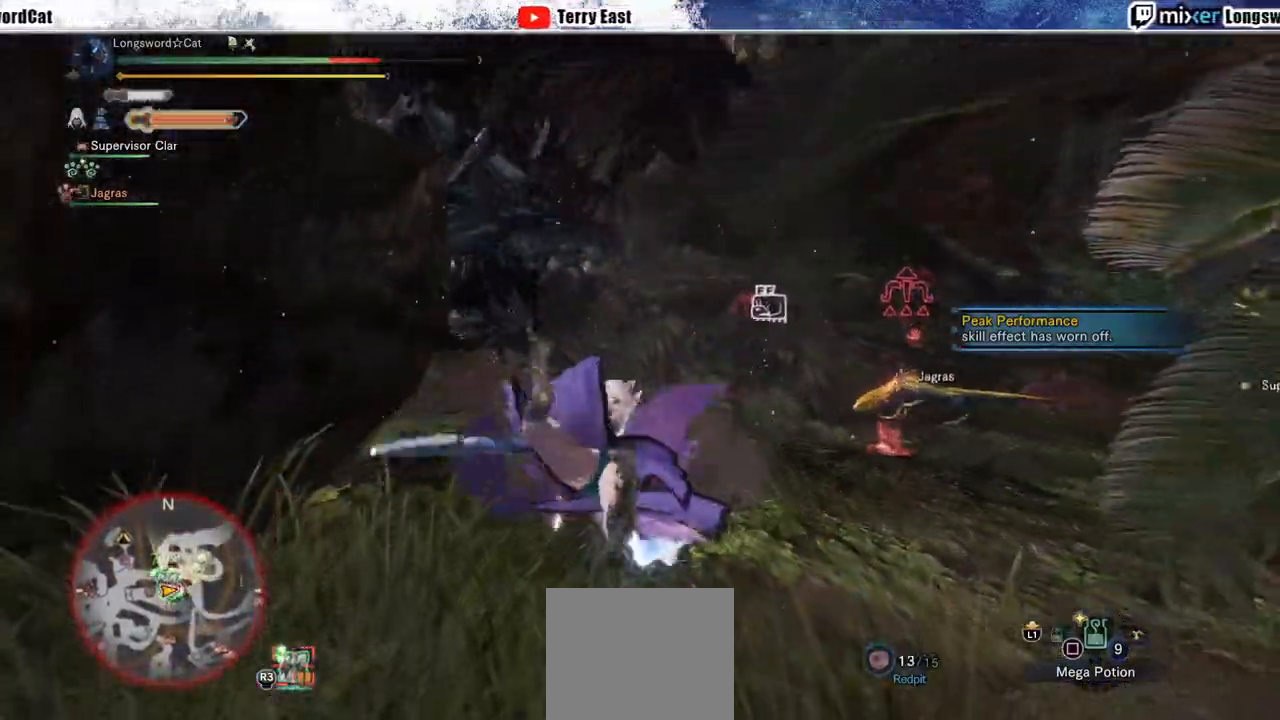
{"buttons": [], "left_stick": "center", "right_stick": "center", "events": [[100, "right_stick", "up-left"], [300, "right_stick", "center"]]}
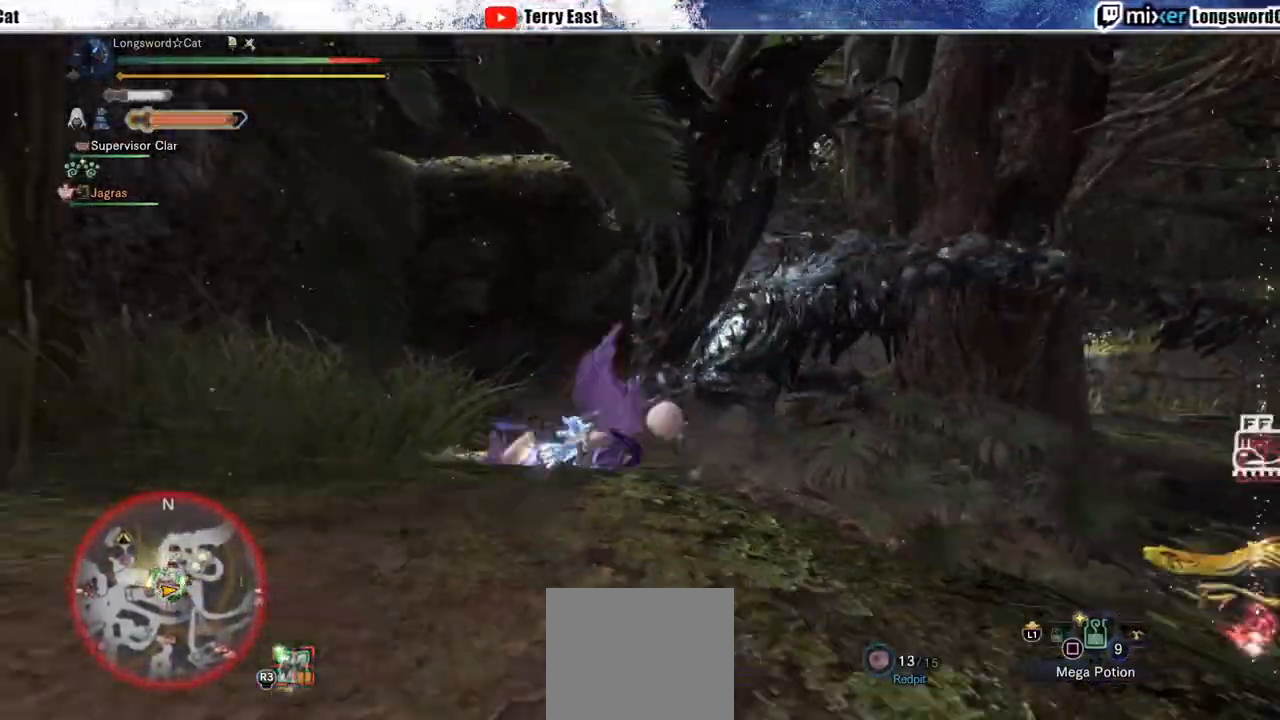
{"buttons": [], "left_stick": "center", "right_stick": "center", "events": []}
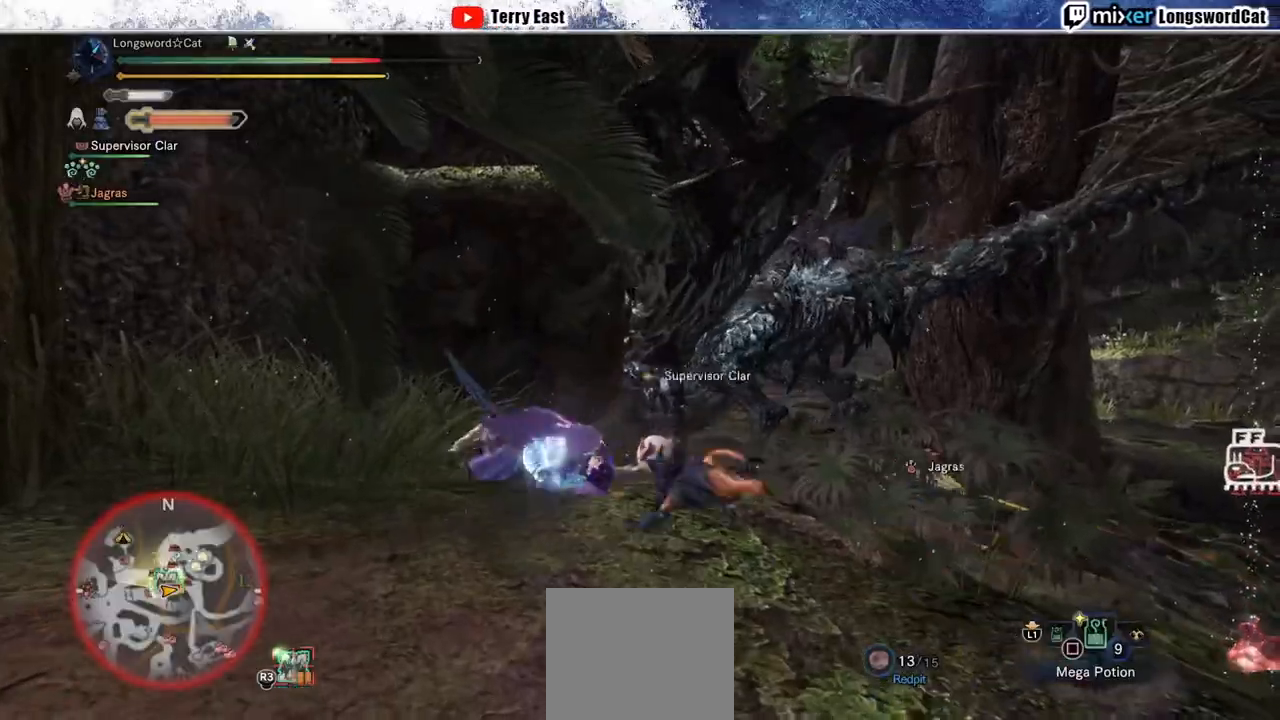
{"buttons": [], "left_stick": "down-right", "right_stick": "center", "events": [[483, "left_stick", "down-right"]]}
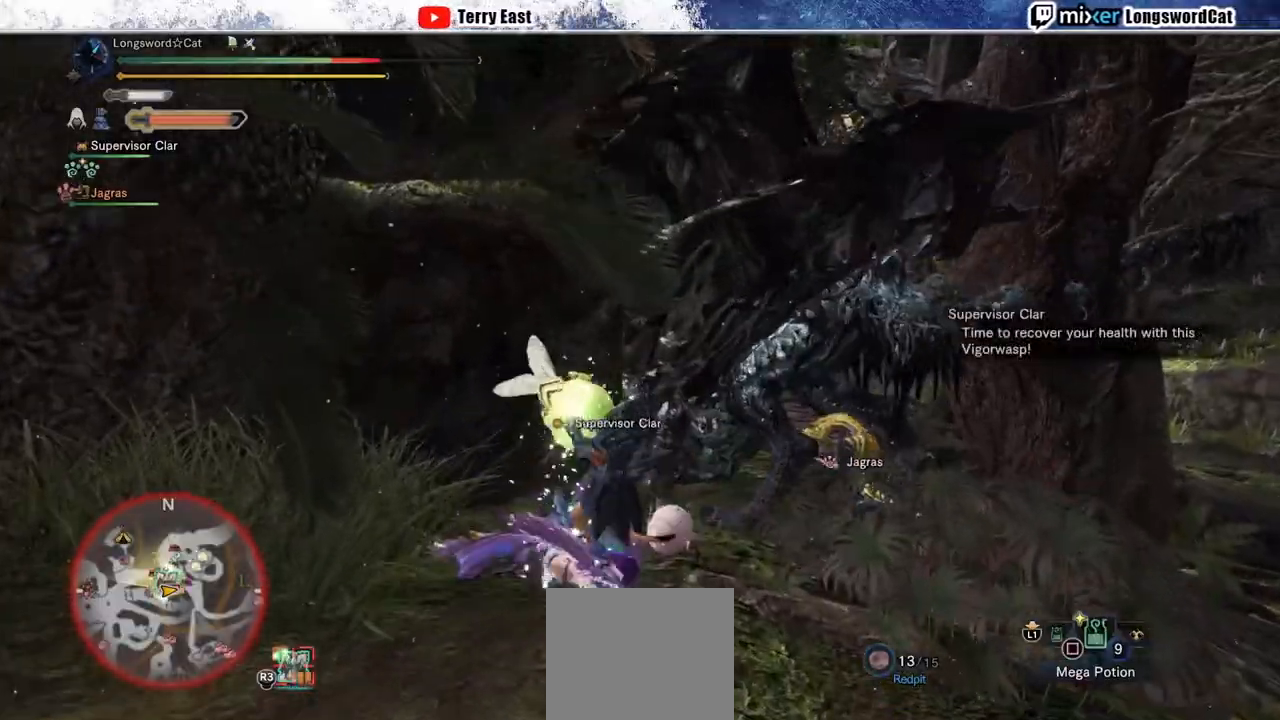
{"buttons": [], "left_stick": "right", "right_stick": "center", "events": [[417, "left_stick", "right"]]}
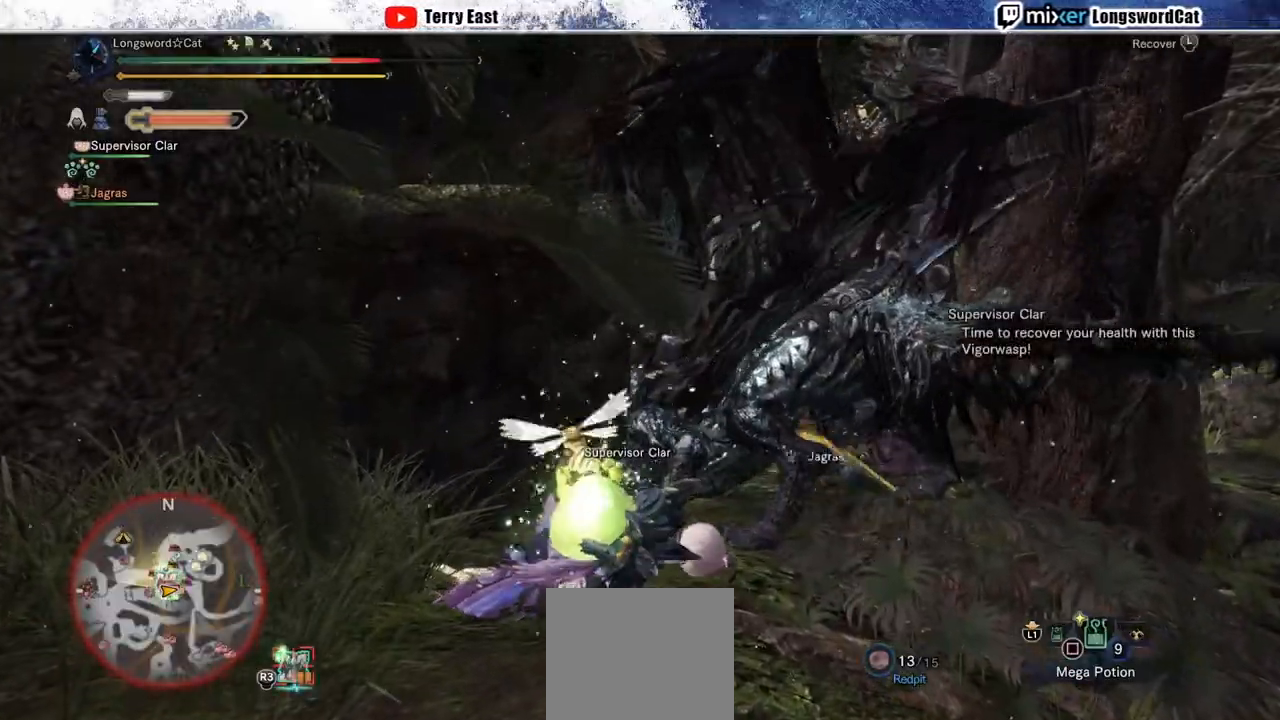
{"buttons": [], "left_stick": "down", "right_stick": "center", "events": [[500, "left_stick", "down"]]}
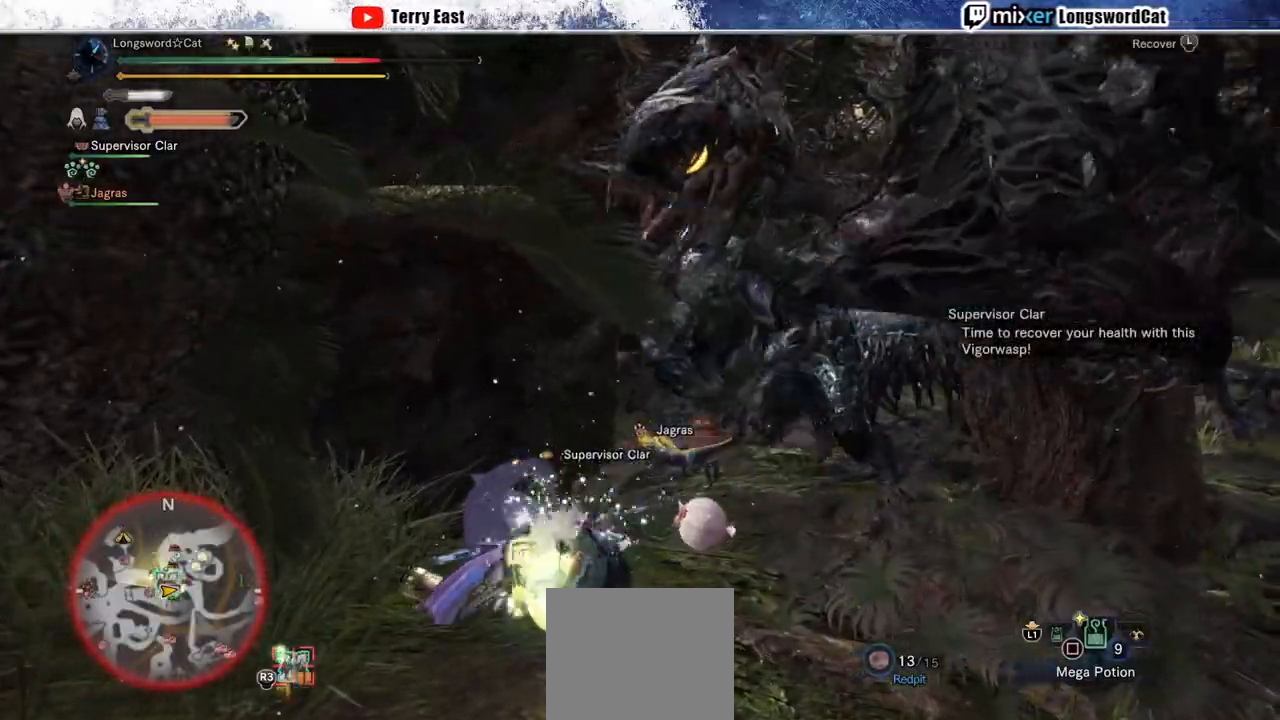
{"buttons": [], "left_stick": "down", "right_stick": "center", "events": [[167, "left_stick", "center"], [383, "left_stick", "down"]]}
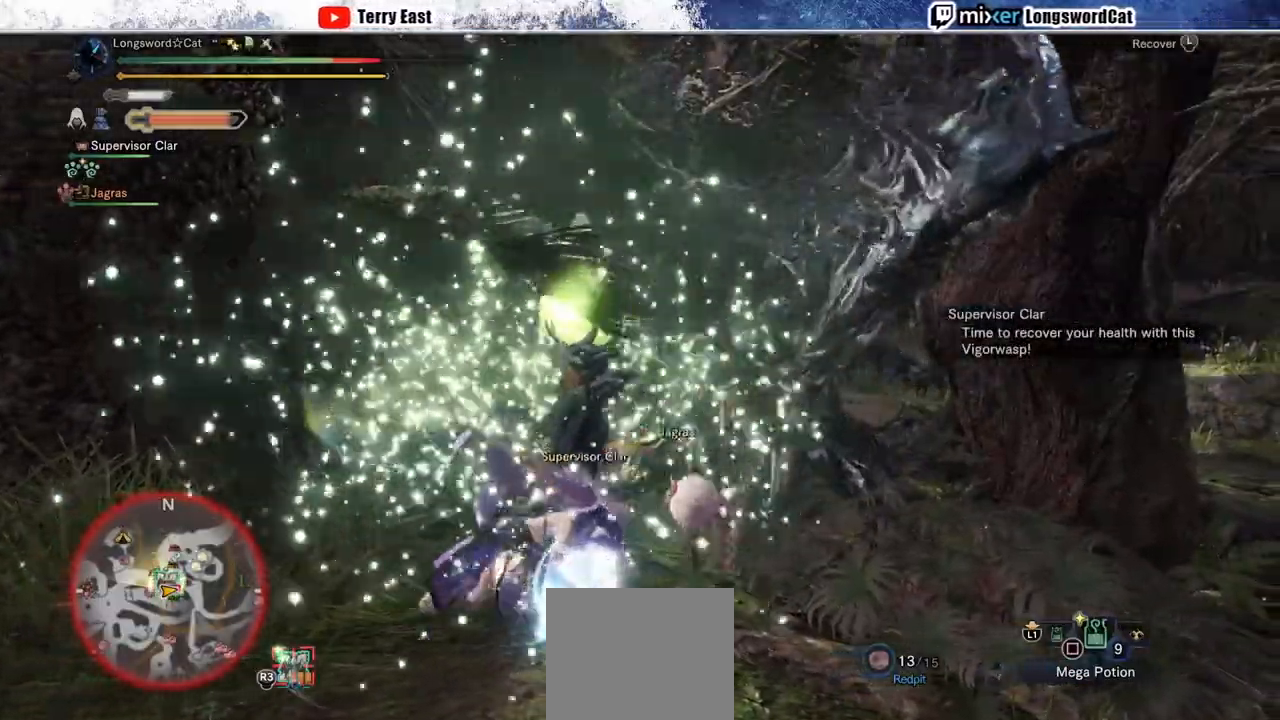
{"buttons": [], "left_stick": "right", "right_stick": "center", "events": [[333, "left_stick", "right"]]}
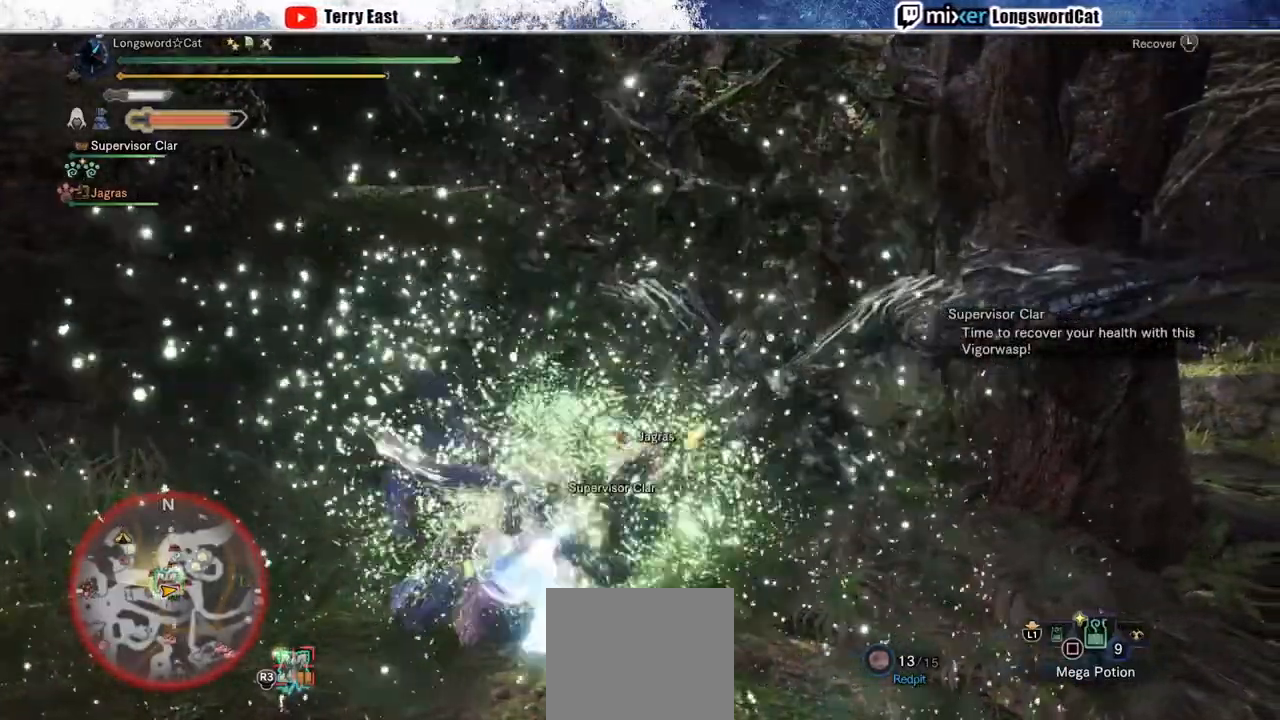
{"buttons": [], "left_stick": "down-right", "right_stick": "center", "events": [[33, "left_stick", "down"], [233, "left_stick", "down-right"]]}
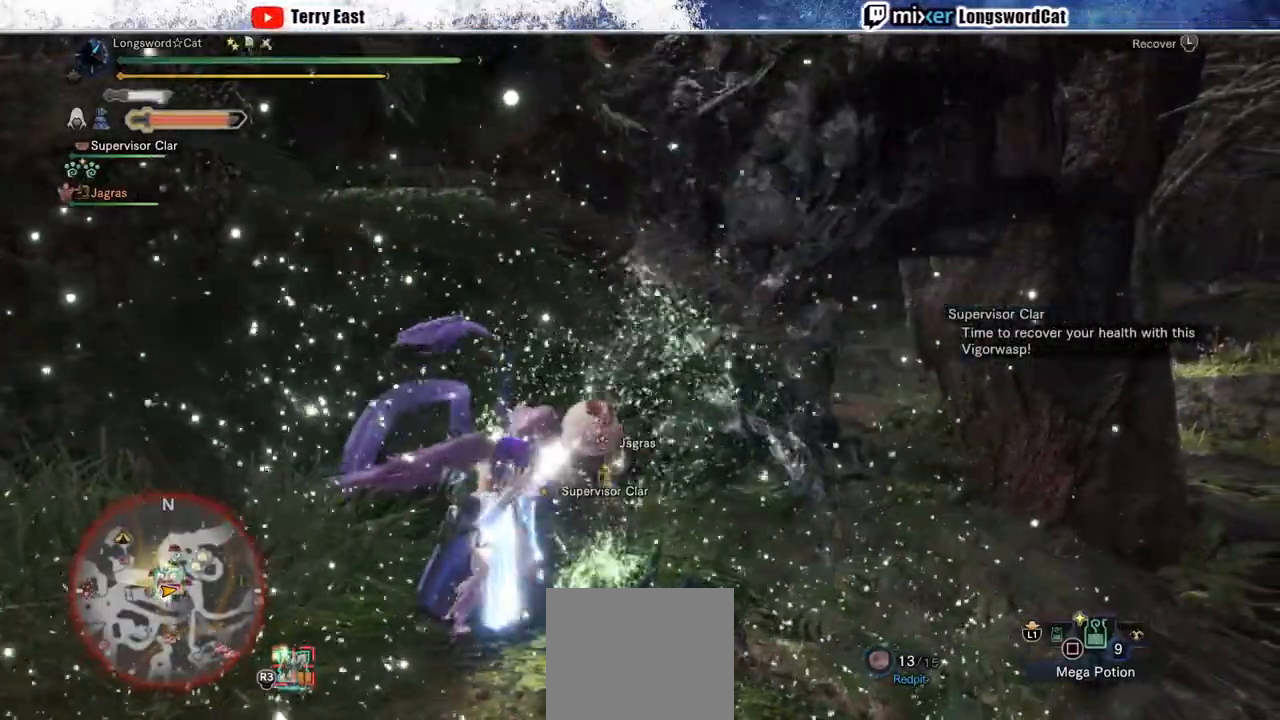
{"buttons": ["R2"], "left_stick": "up-right", "right_stick": "center", "events": [[33, "left_stick", "down-left"], [400, "R2", "down"], [433, "left_stick", "down-right"], [500, "left_stick", "up-right"]]}
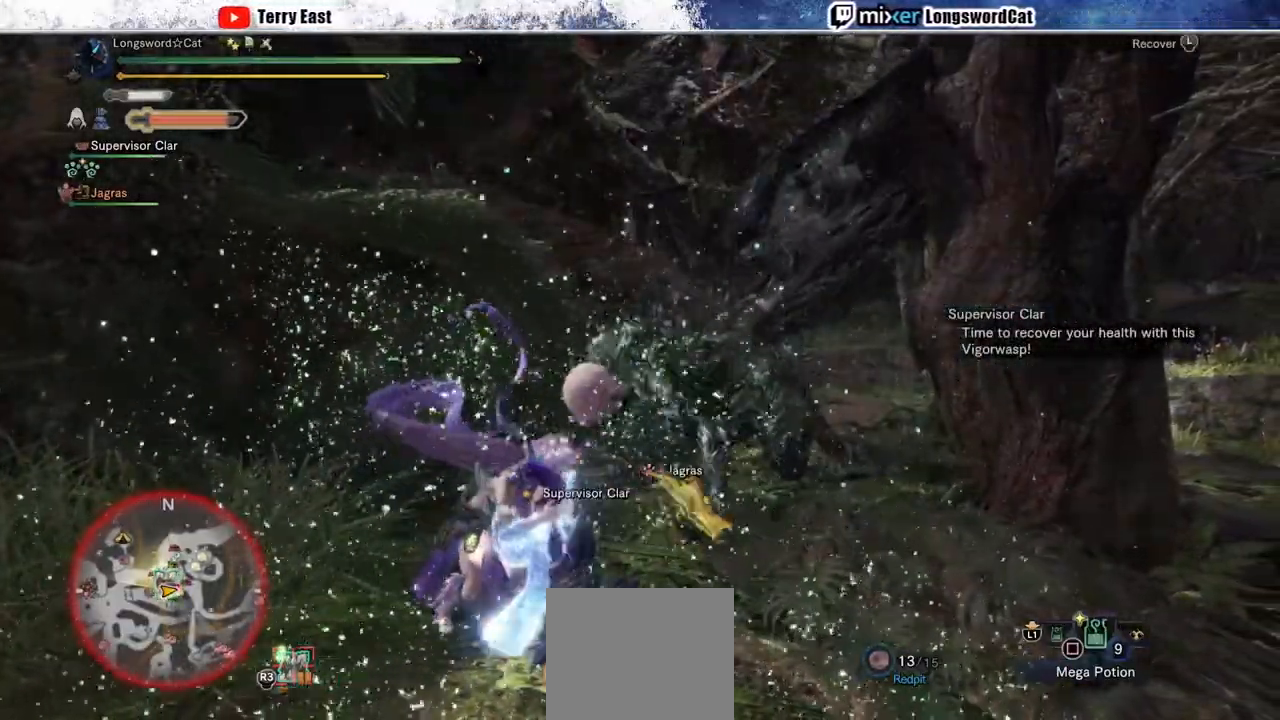
{"buttons": ["R2"], "left_stick": "left", "right_stick": "center", "events": [[117, "left_stick", "up-left"], [183, "left_stick", "down-left"], [233, "left_stick", "down-right"], [333, "left_stick", "up-right"], [467, "left_stick", "left"]]}
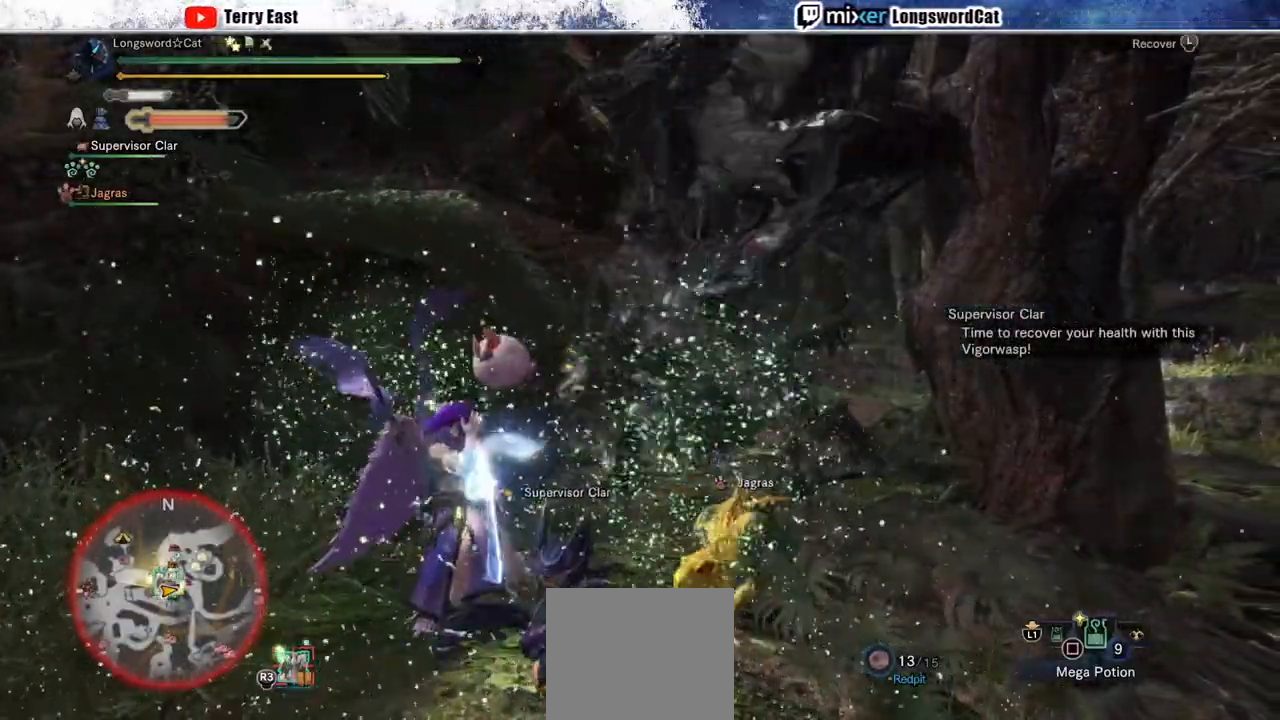
{"buttons": ["R2"], "left_stick": "up", "right_stick": "center", "events": [[17, "left_stick", "down-left"], [83, "left_stick", "down-right"], [167, "left_stick", "up-right"], [267, "left_stick", "left"], [350, "left_stick", "down"], [400, "left_stick", "right"], [483, "left_stick", "up"]]}
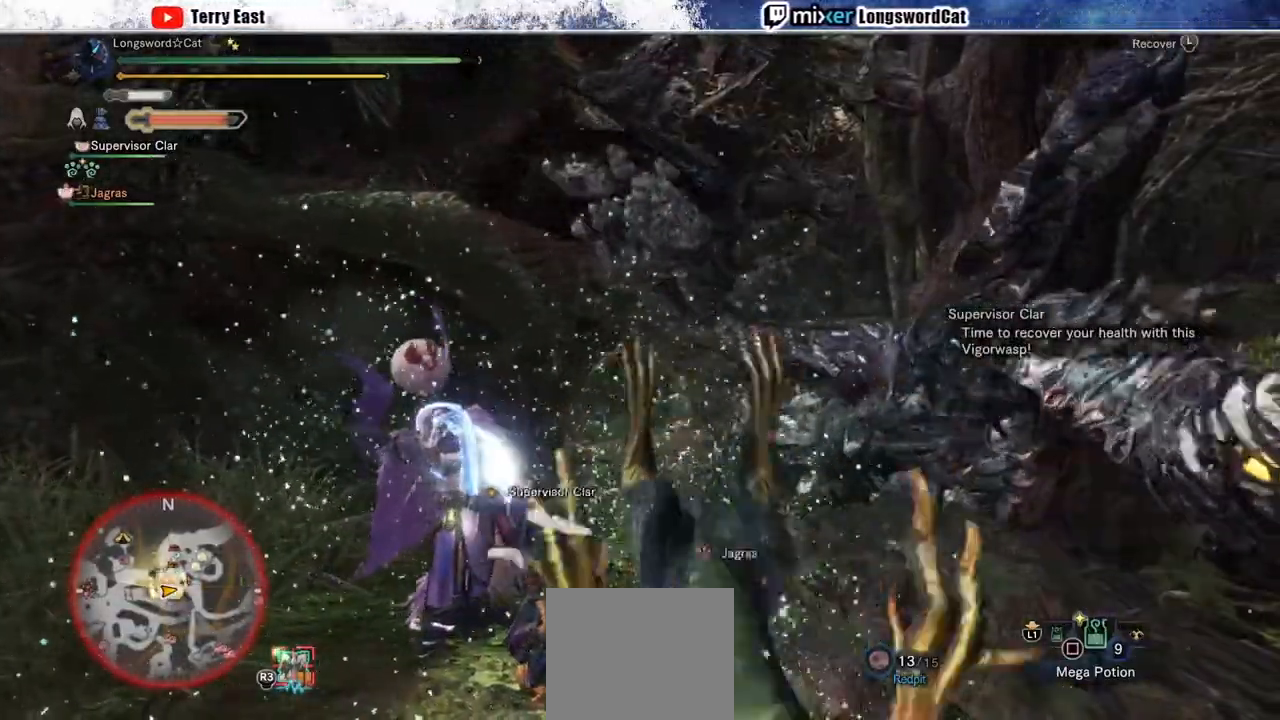
{"buttons": ["R2"], "left_stick": "down", "right_stick": "center", "events": [[67, "left_stick", "left"], [150, "left_stick", "down"], [250, "left_stick", "right"], [317, "left_stick", "up"], [400, "left_stick", "left"], [483, "left_stick", "down"]]}
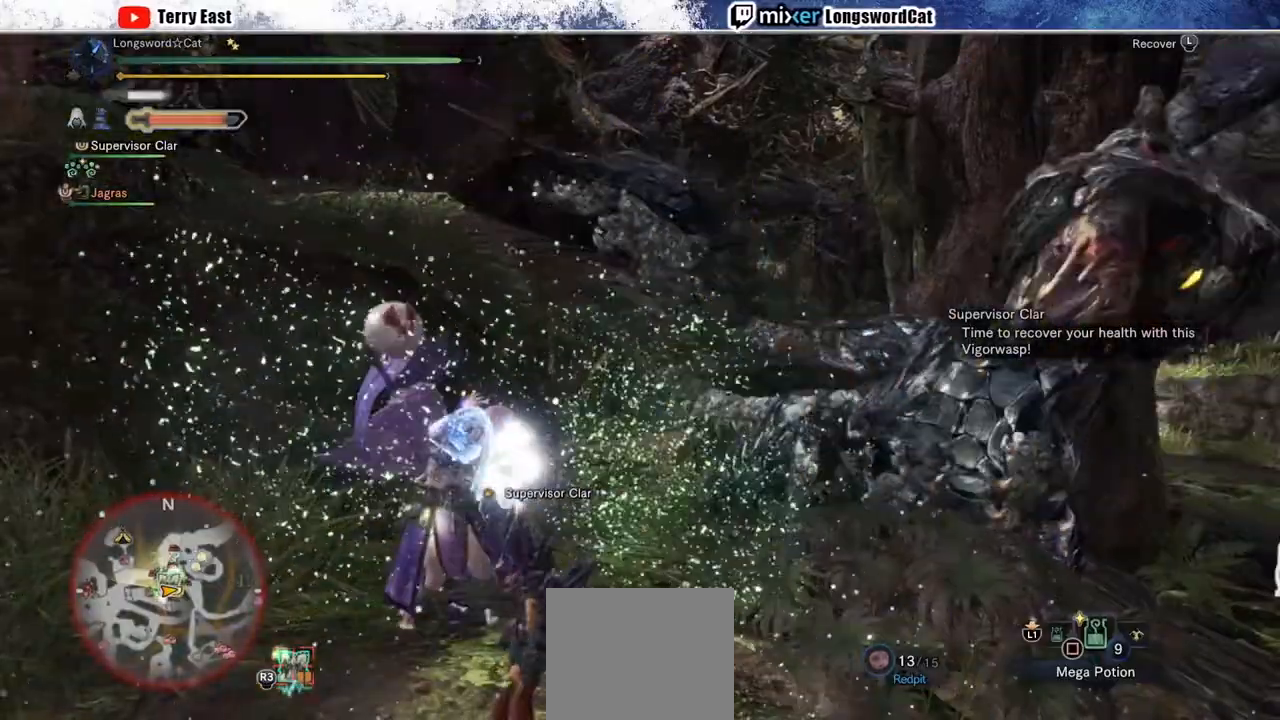
{"buttons": ["R2"], "left_stick": "up", "right_stick": "center", "events": [[67, "left_stick", "right"], [167, "left_stick", "up"], [217, "left_stick", "left"], [383, "left_stick", "right"], [483, "left_stick", "up"]]}
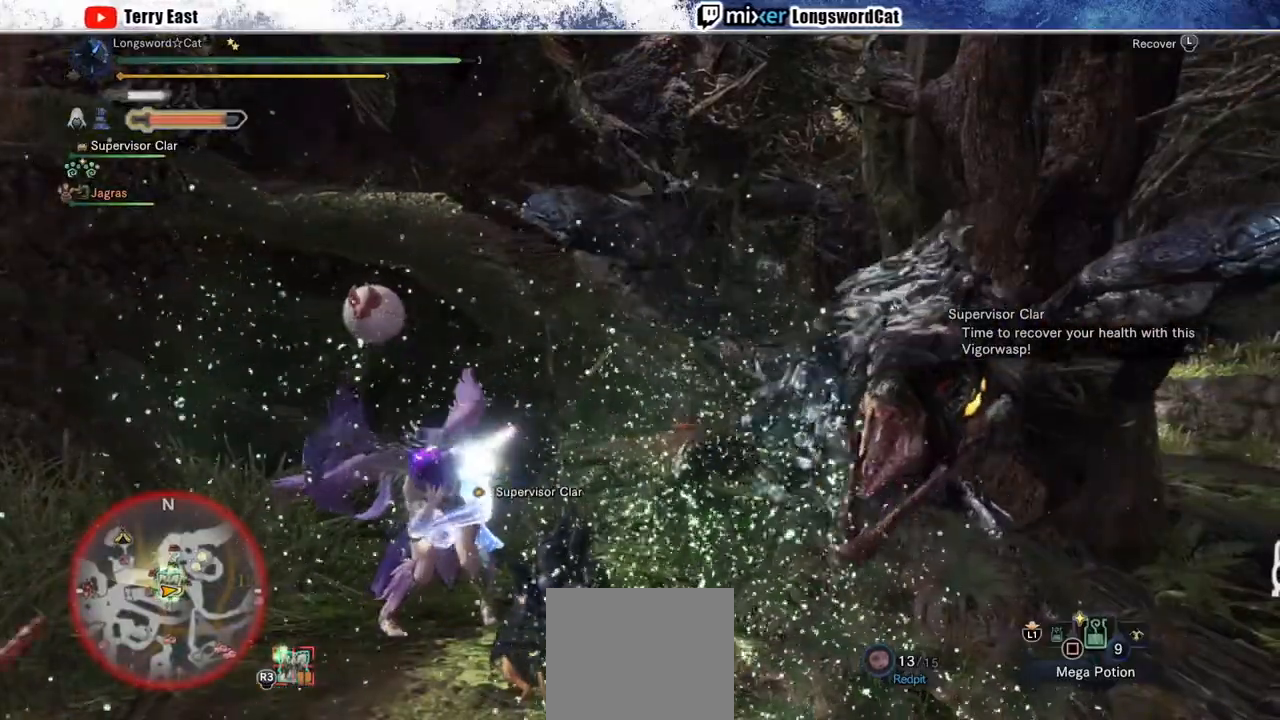
{"buttons": ["R2"], "left_stick": "right", "right_stick": "center", "events": [[67, "left_stick", "left"], [150, "left_stick", "down"], [200, "left_stick", "right"], [317, "left_stick", "up"], [367, "left_stick", "left"], [433, "left_stick", "down"], [500, "left_stick", "right"]]}
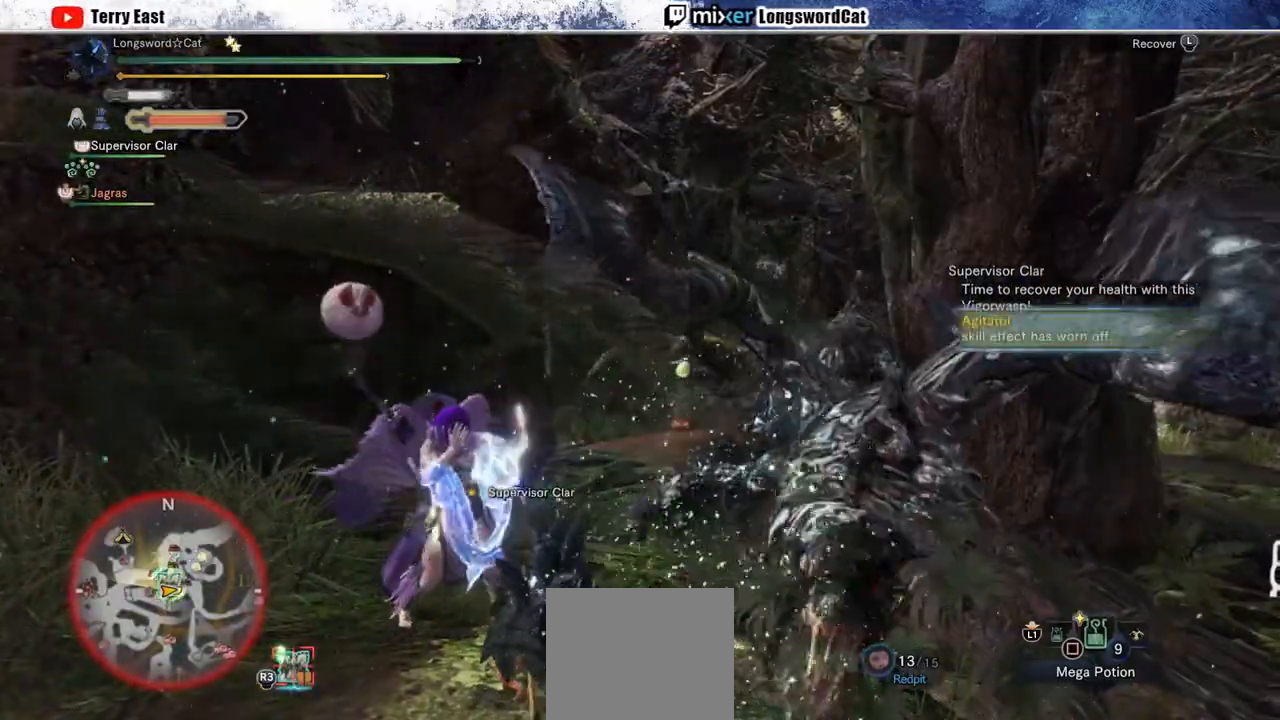
{"buttons": ["R2"], "left_stick": "right", "right_stick": "center", "events": [[83, "TRIANGLE", "down"], [167, "TRIANGLE", "up"], [250, "TRIANGLE", "down"], [317, "TRIANGLE", "up"], [400, "TRIANGLE", "down"], [467, "TRIANGLE", "up"]]}
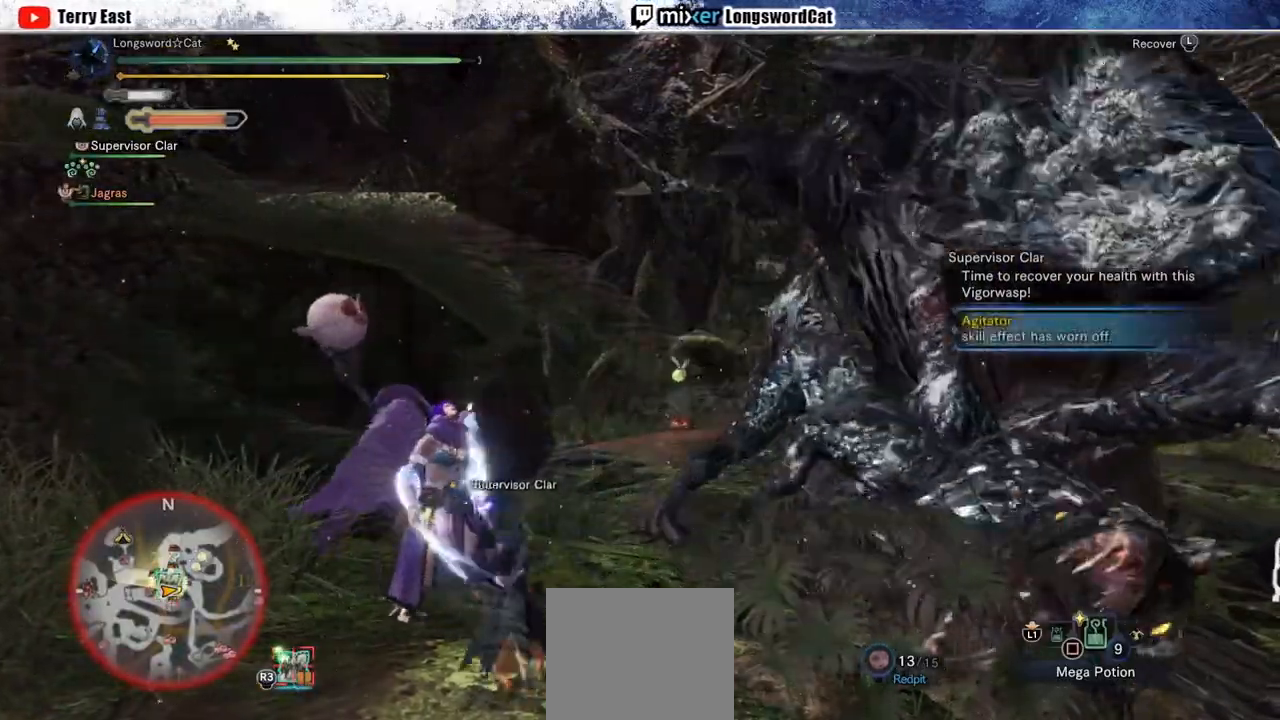
{"buttons": [], "left_stick": "down-left", "right_stick": "center", "events": [[117, "R2", "up"], [400, "left_stick", "down"], [467, "left_stick", "down-left"]]}
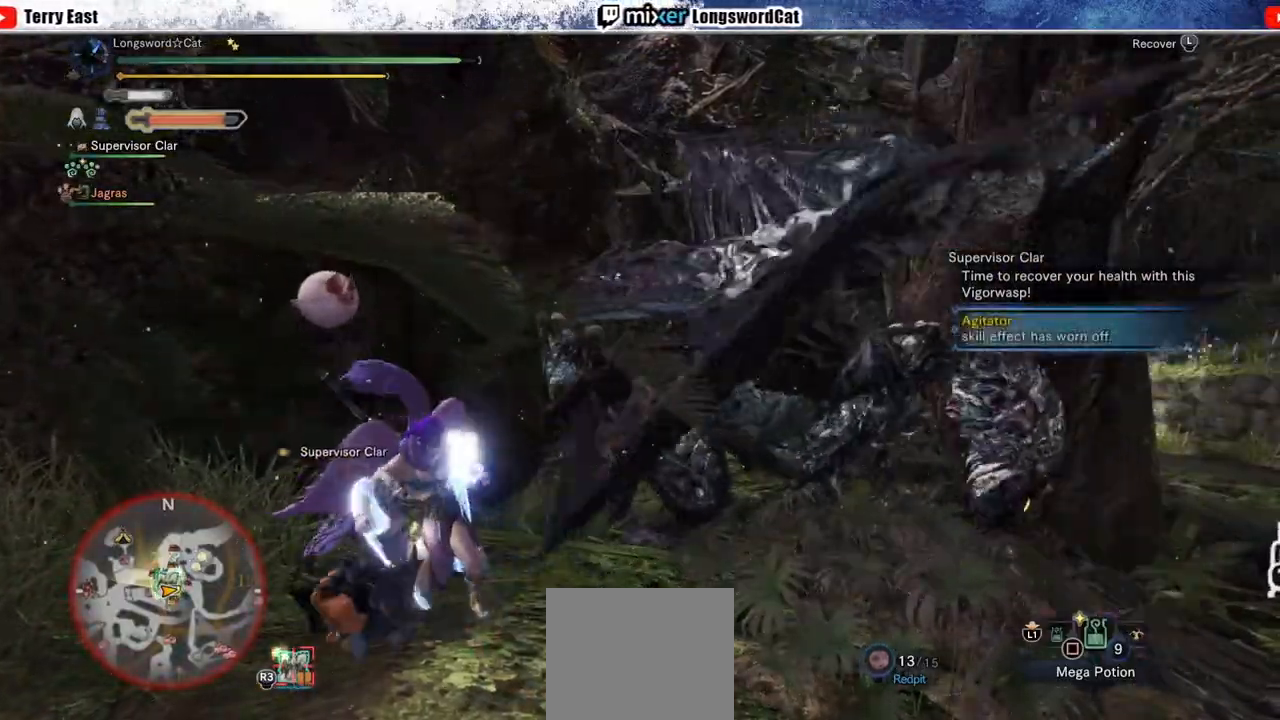
{"buttons": [], "left_stick": "down-left", "right_stick": "center", "events": []}